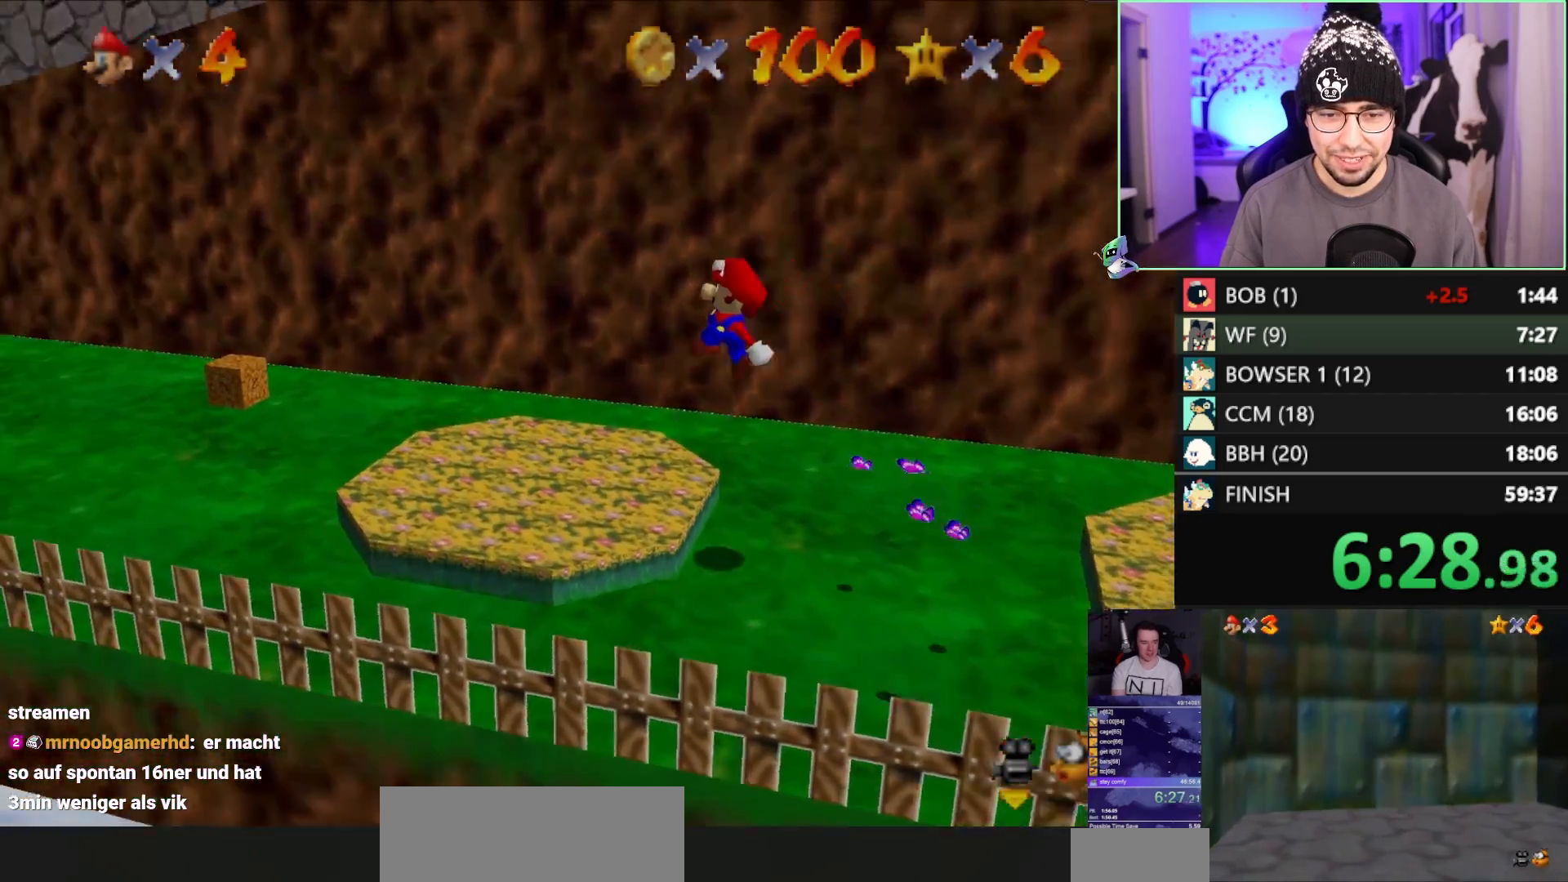
Gameplay with a controller (Nintendo layout); each line is a JSON object with the inputs held at the frame after it. "events" lists button and stick changes between this image and that frame as [ms after this image, input, new state], when the widget could be followed in between. Not read: L3 R3.
{"buttons": [], "left_stick": "center", "events": []}
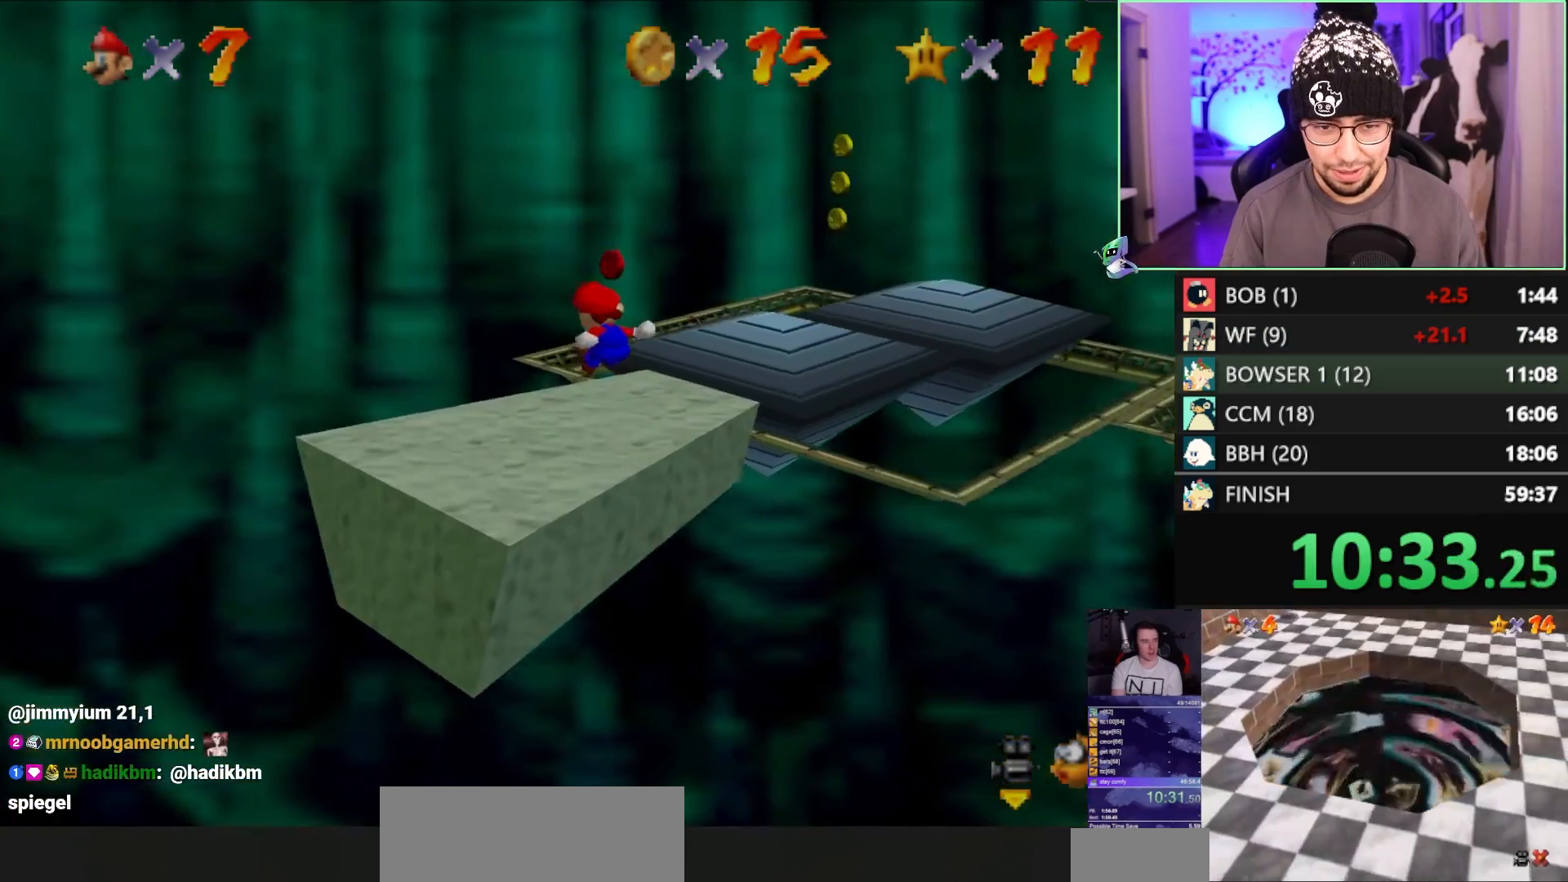
{"buttons": [], "left_stick": "center", "events": []}
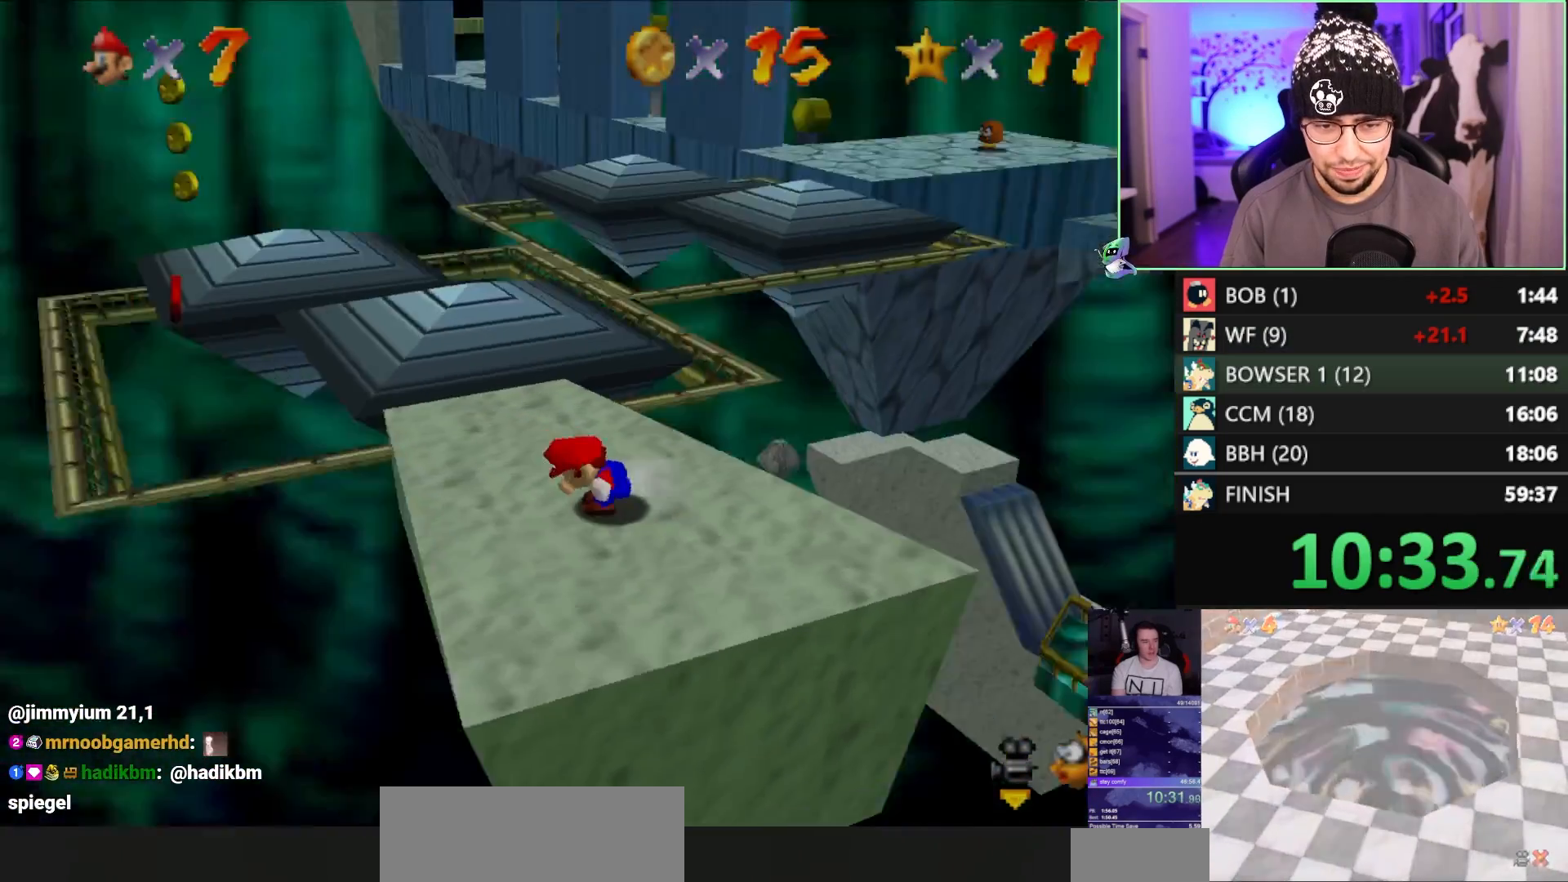
{"buttons": [], "left_stick": "center", "events": []}
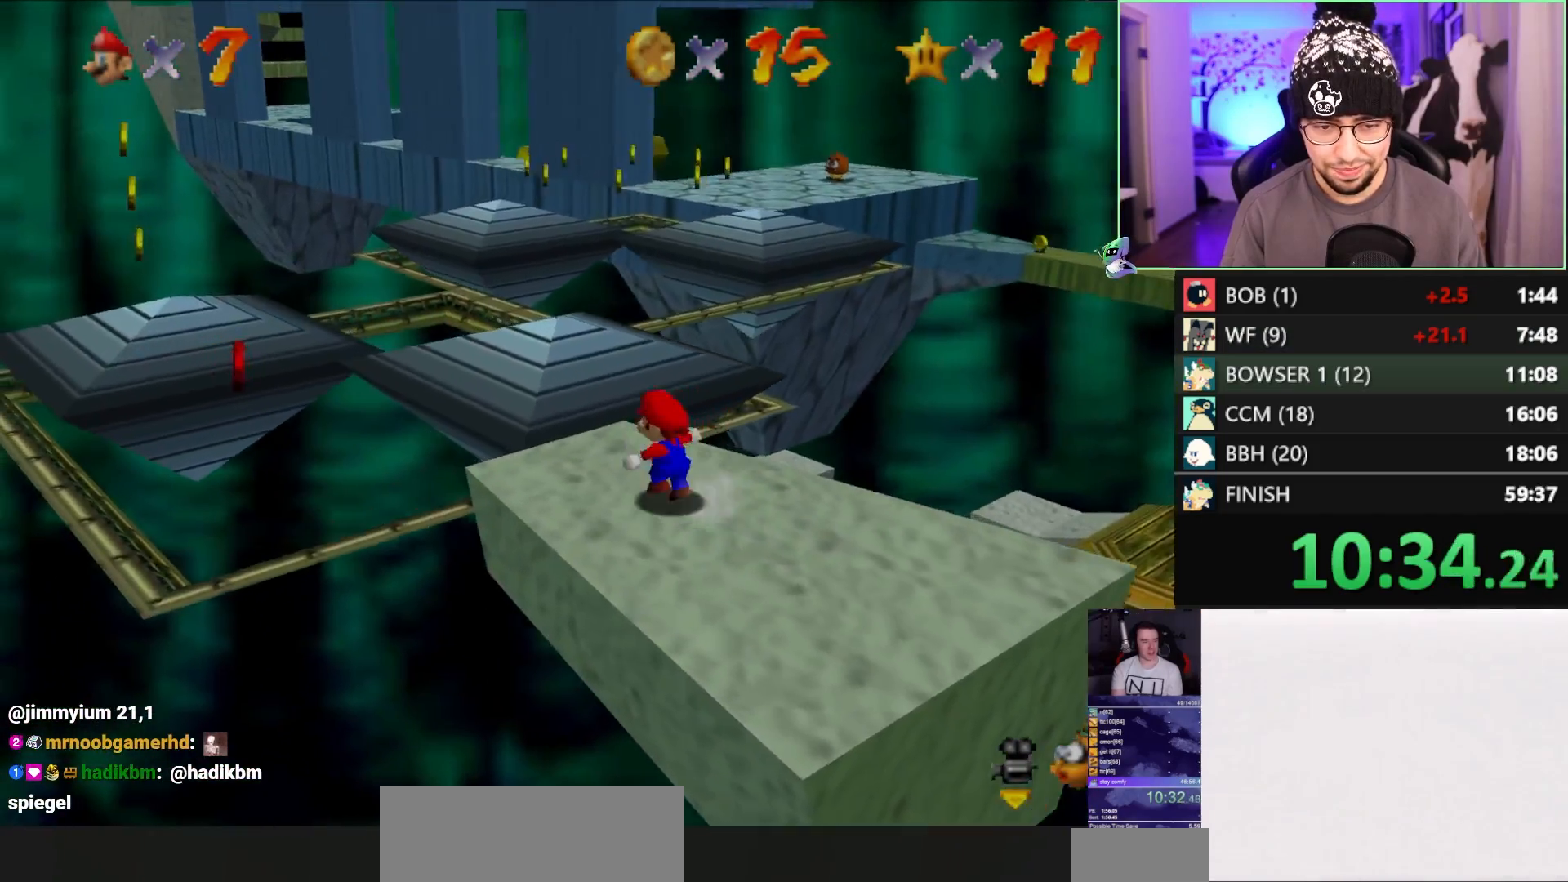
{"buttons": [], "left_stick": "center", "events": []}
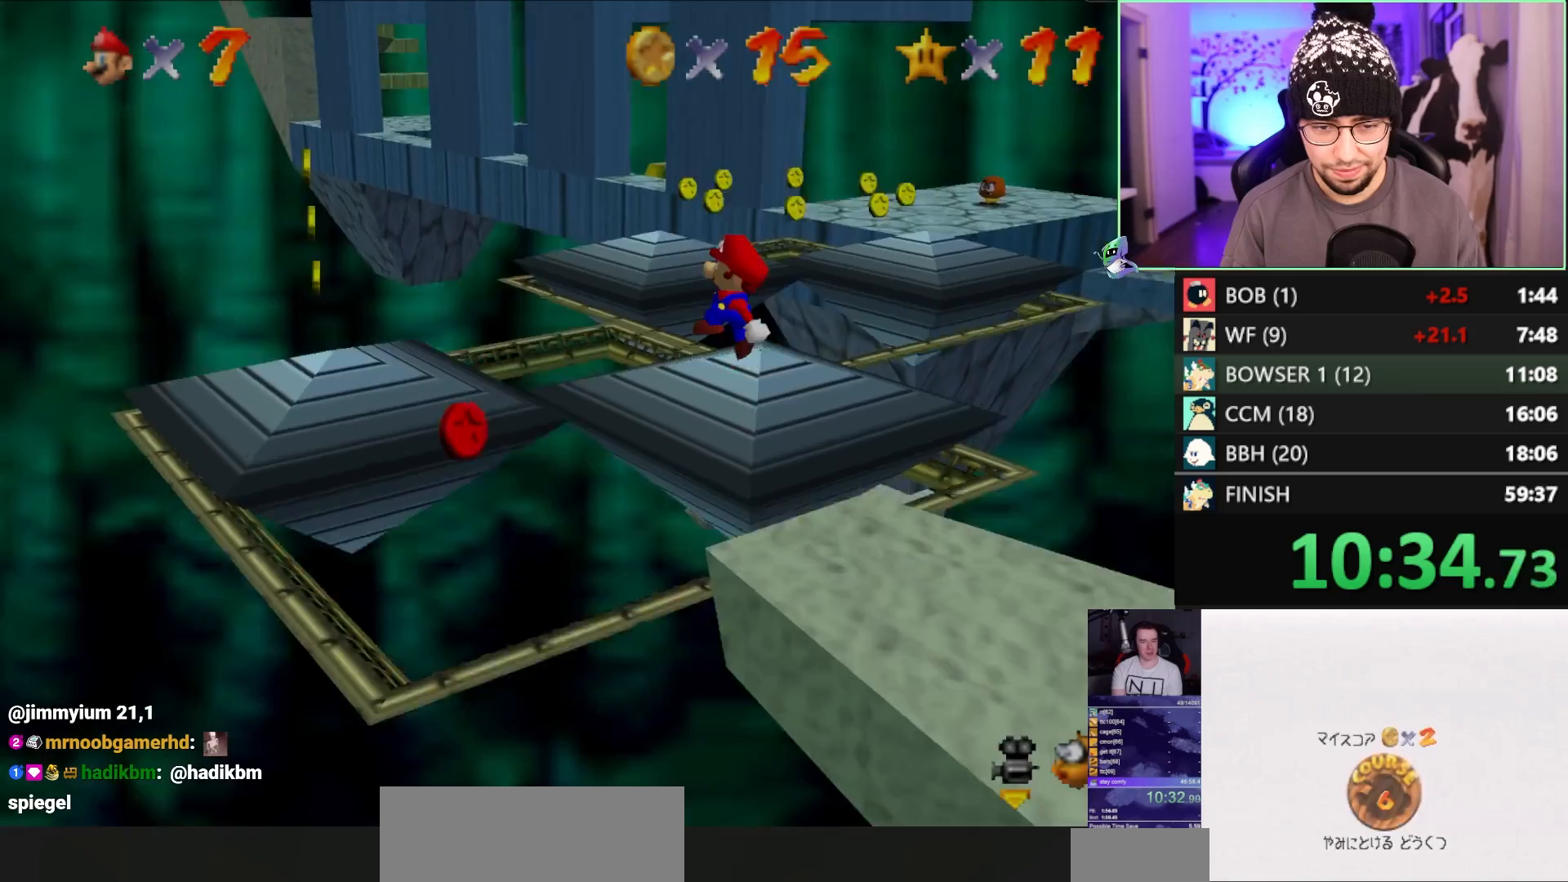
{"buttons": ["A"], "left_stick": "center", "events": [[417, "B", "down"], [433, "A", "down"], [433, "START", "down"], [483, "B", "up"], [500, "START", "up"]]}
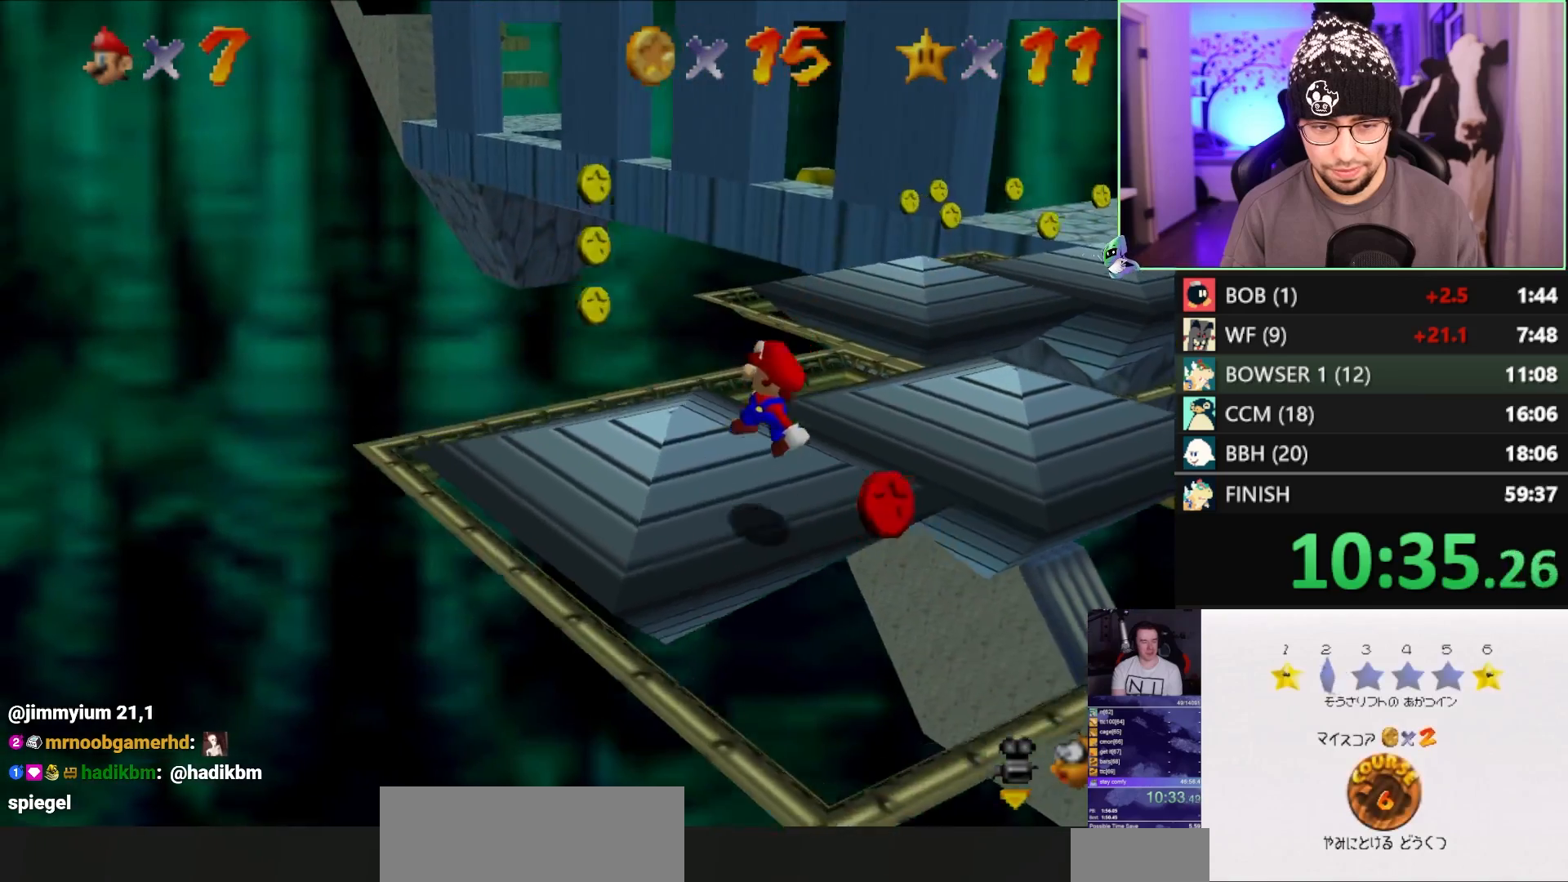
{"buttons": [], "left_stick": "center", "events": [[33, "A", "up"], [33, "B", "down"], [67, "START", "down"], [100, "A", "down"], [100, "B", "up"], [133, "B", "down"], [133, "START", "up"], [200, "B", "up"], [200, "START", "down"], [250, "B", "down"], [250, "START", "up"], [367, "START", "down"], [400, "A", "up"], [400, "B", "up"], [400, "START", "up"]]}
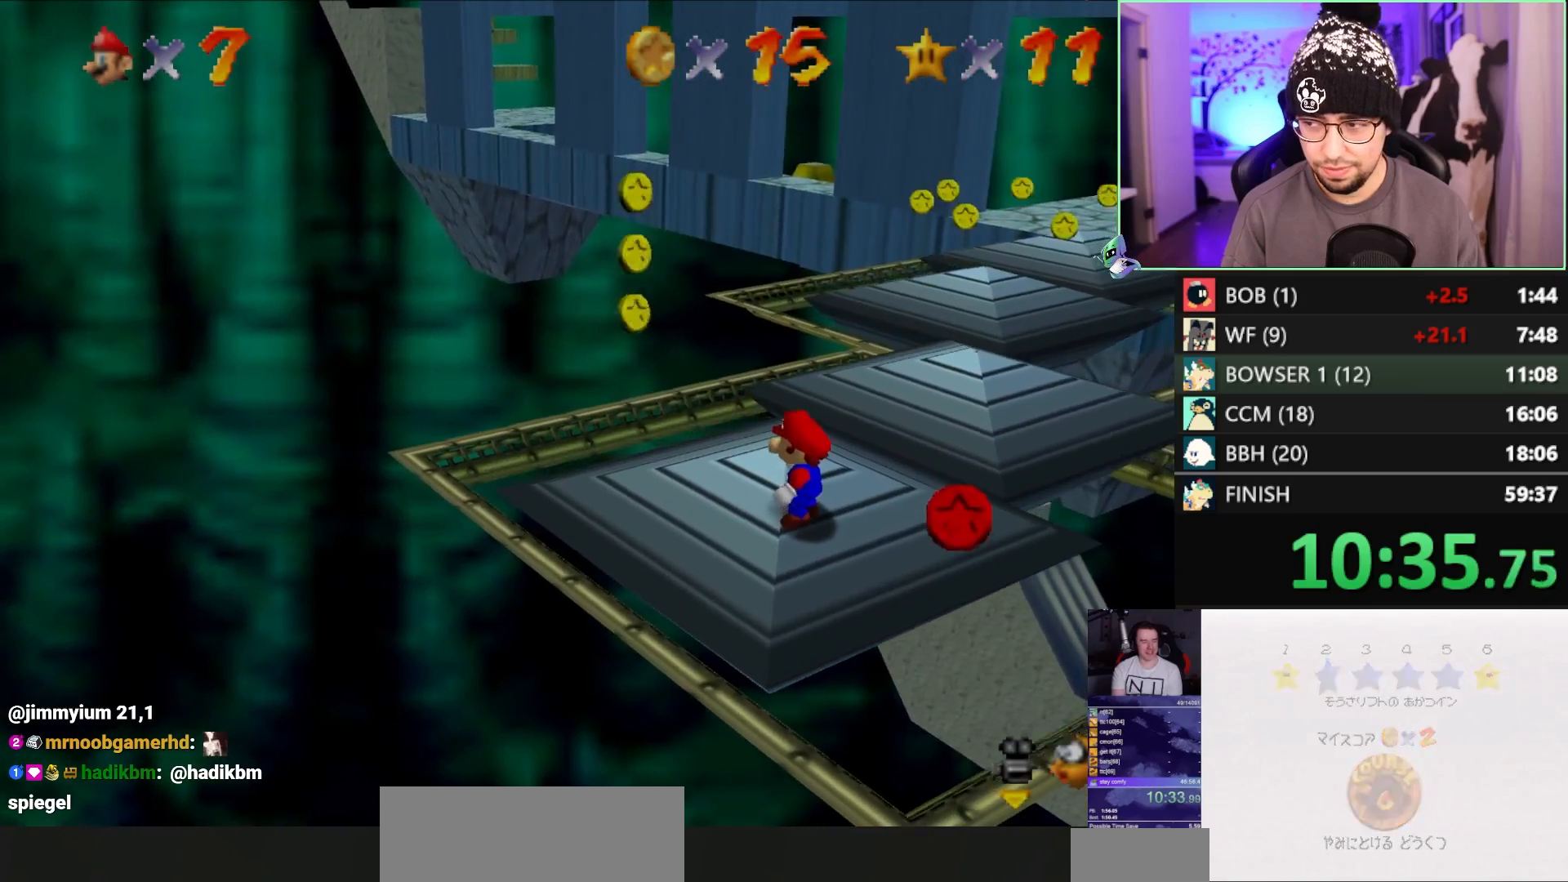
{"buttons": [], "left_stick": "center", "events": []}
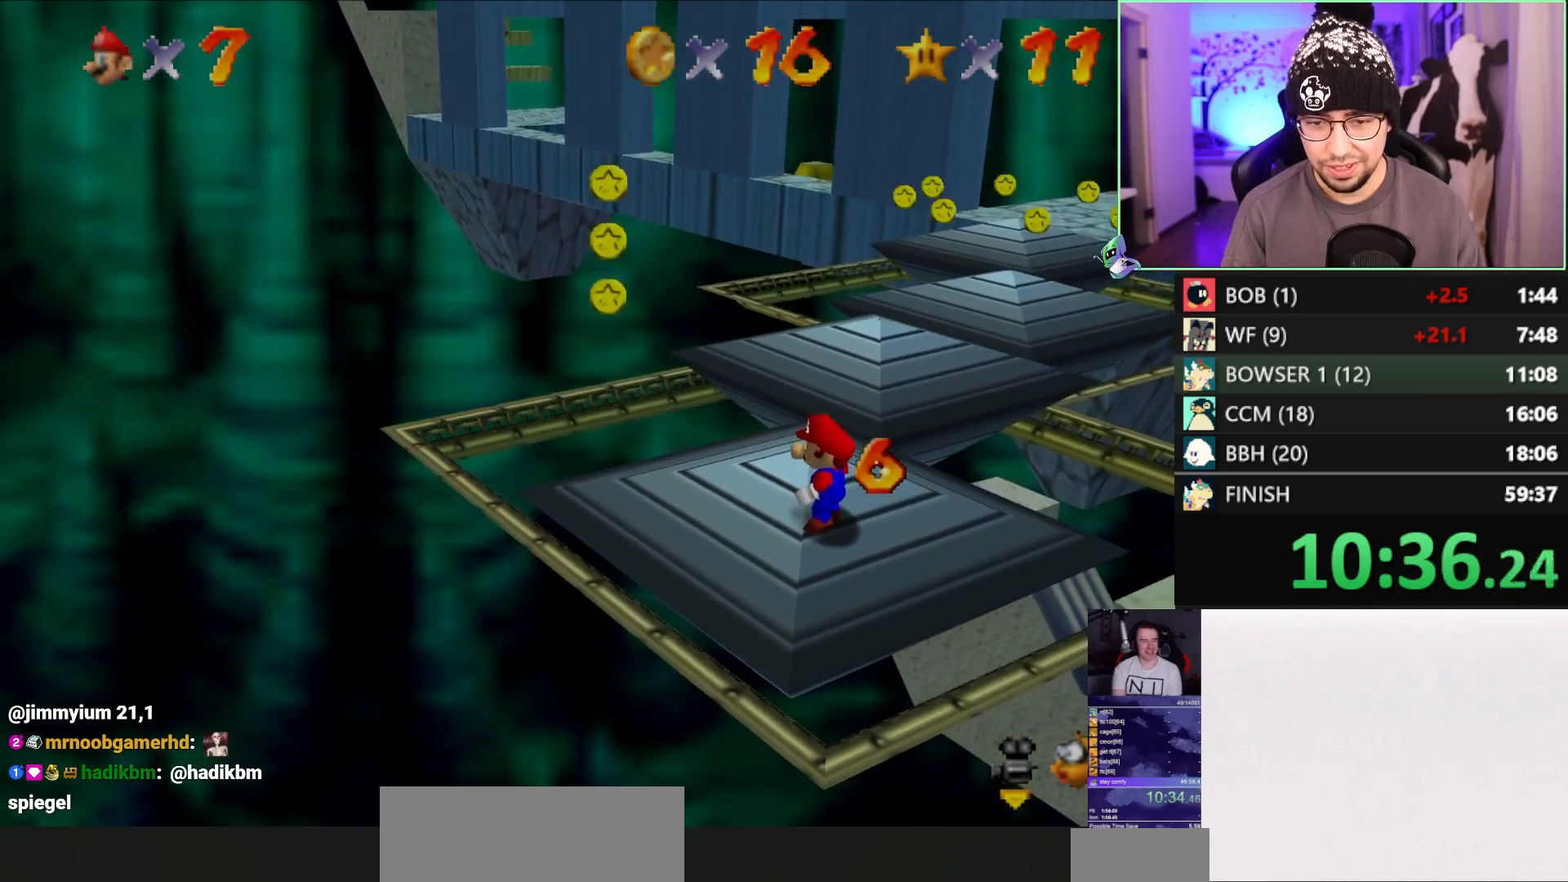
{"buttons": [], "left_stick": "up", "events": [[67, "C_RIGHT", "down"], [133, "left_stick", "up-right"], [167, "C_RIGHT", "up"], [233, "left_stick", "up"]]}
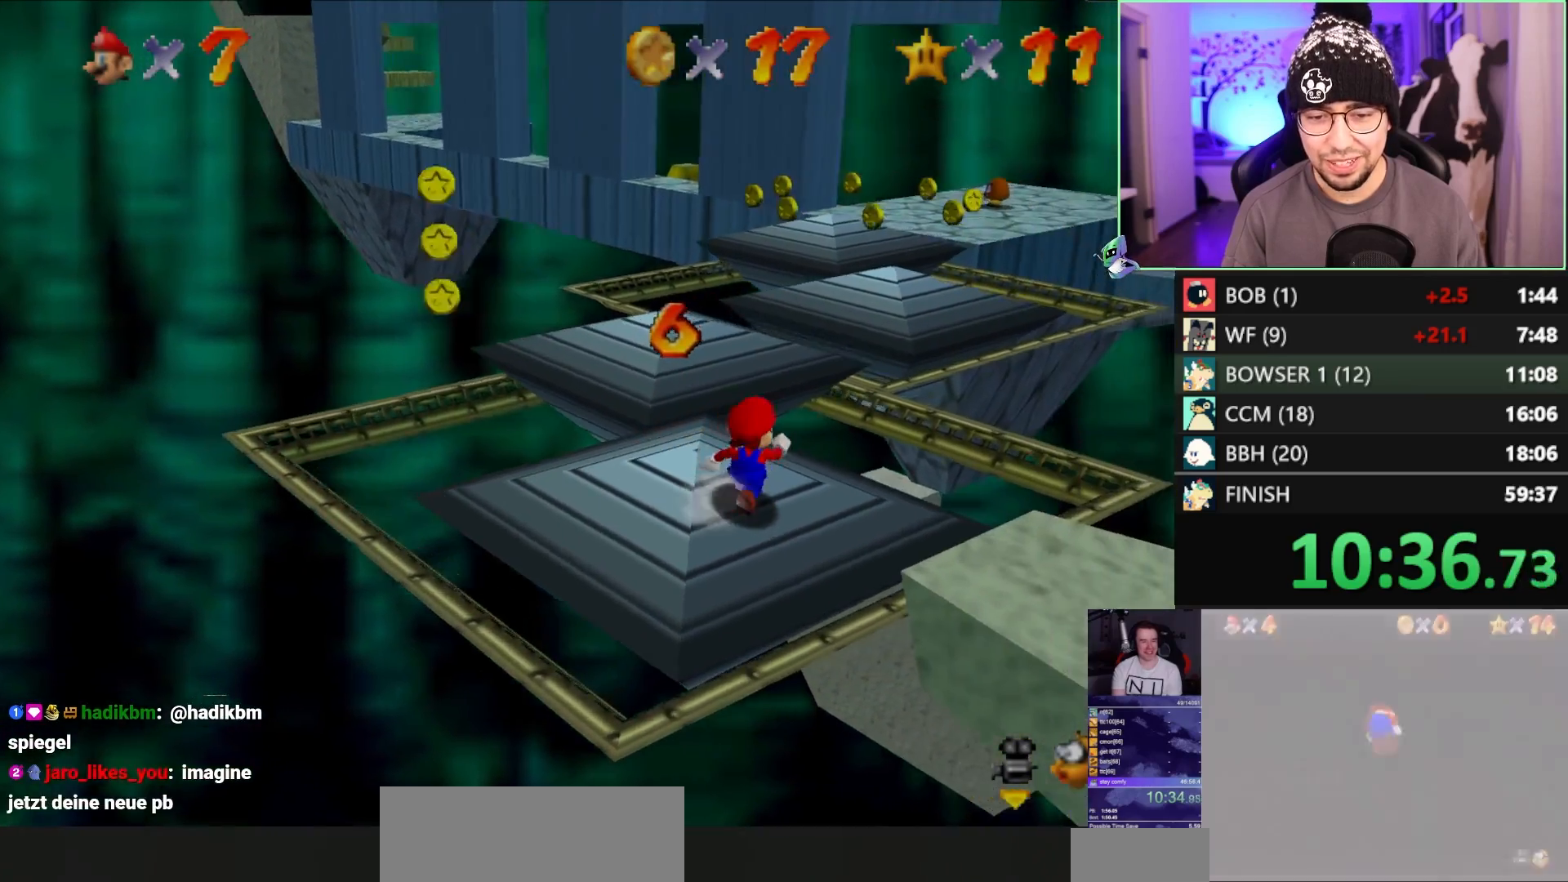
{"buttons": [], "left_stick": "up", "events": []}
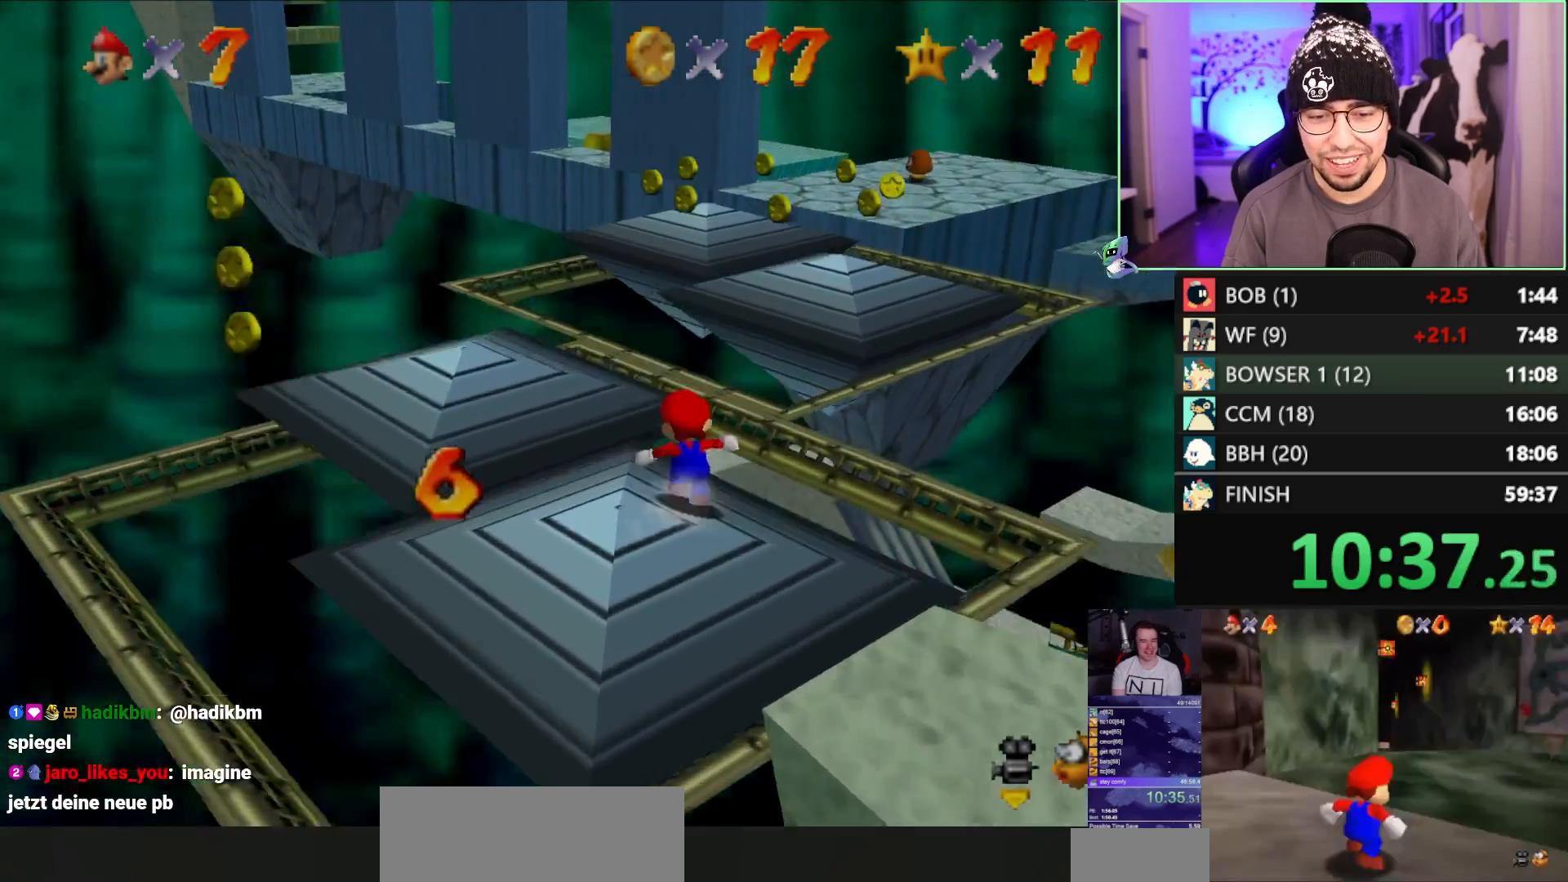
{"buttons": [], "left_stick": "up", "events": []}
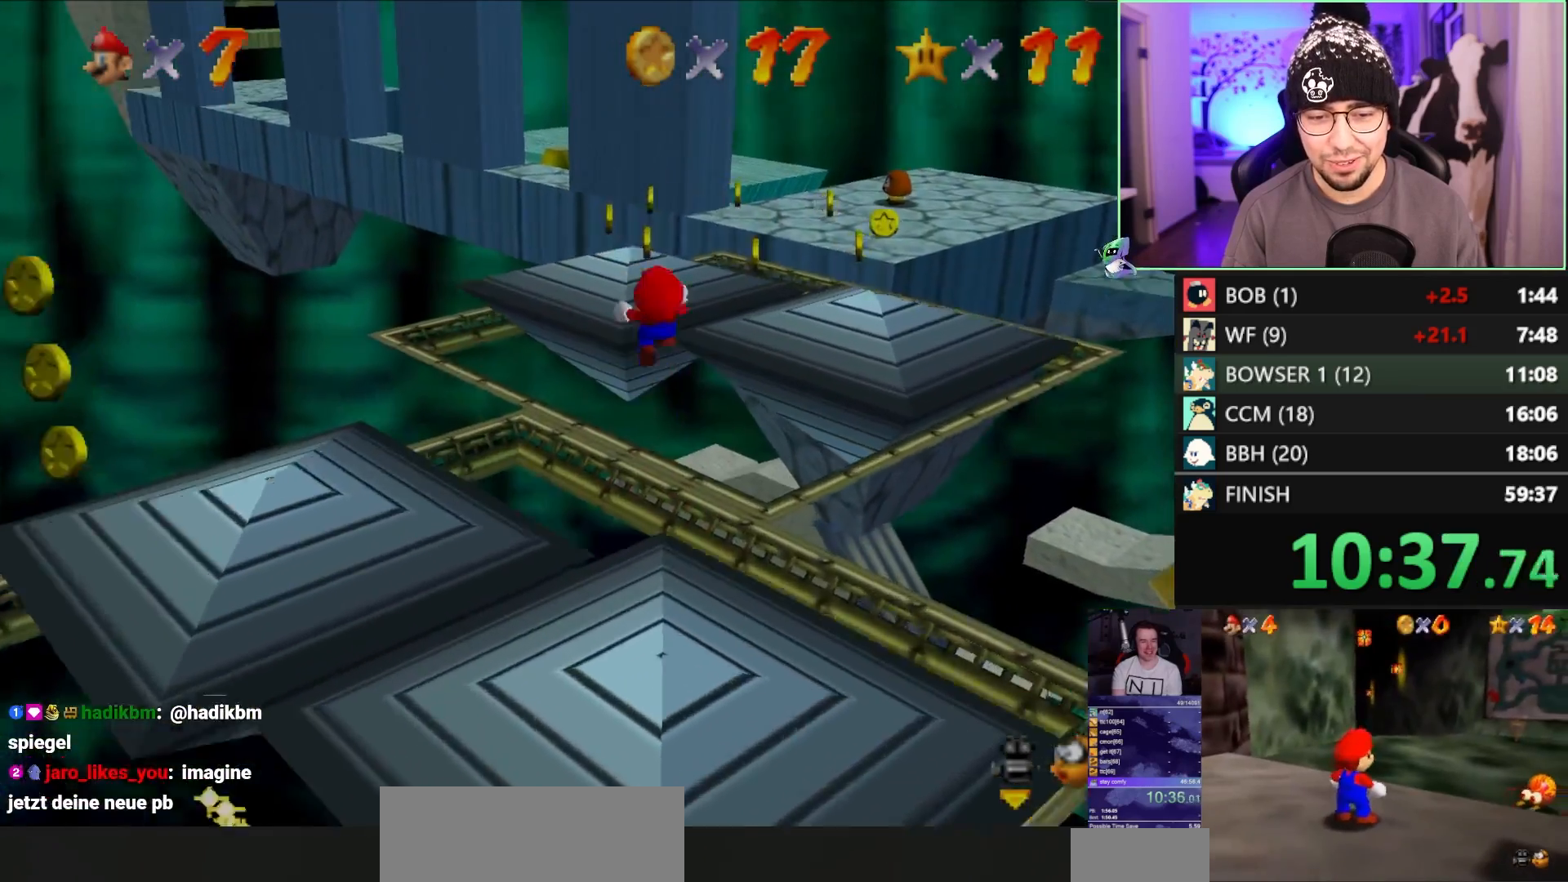
{"buttons": ["Z"], "left_stick": "up", "events": [[33, "Z", "down"], [83, "A", "down"], [133, "A", "up"], [233, "C_DOWN", "down"], [300, "C_DOWN", "up"]]}
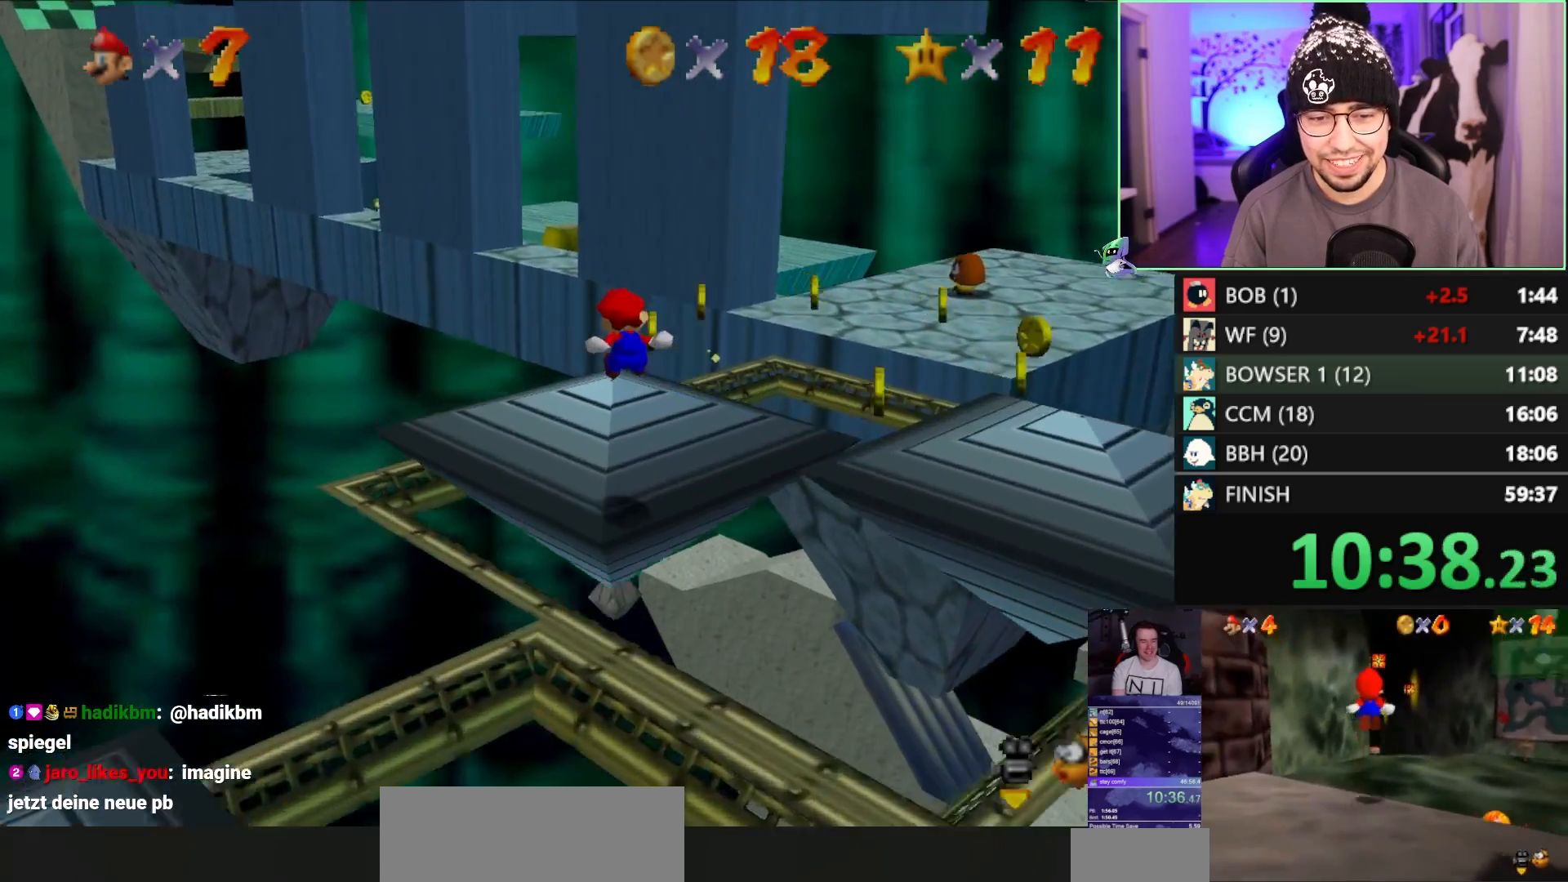
{"buttons": ["Z"], "left_stick": "up", "events": []}
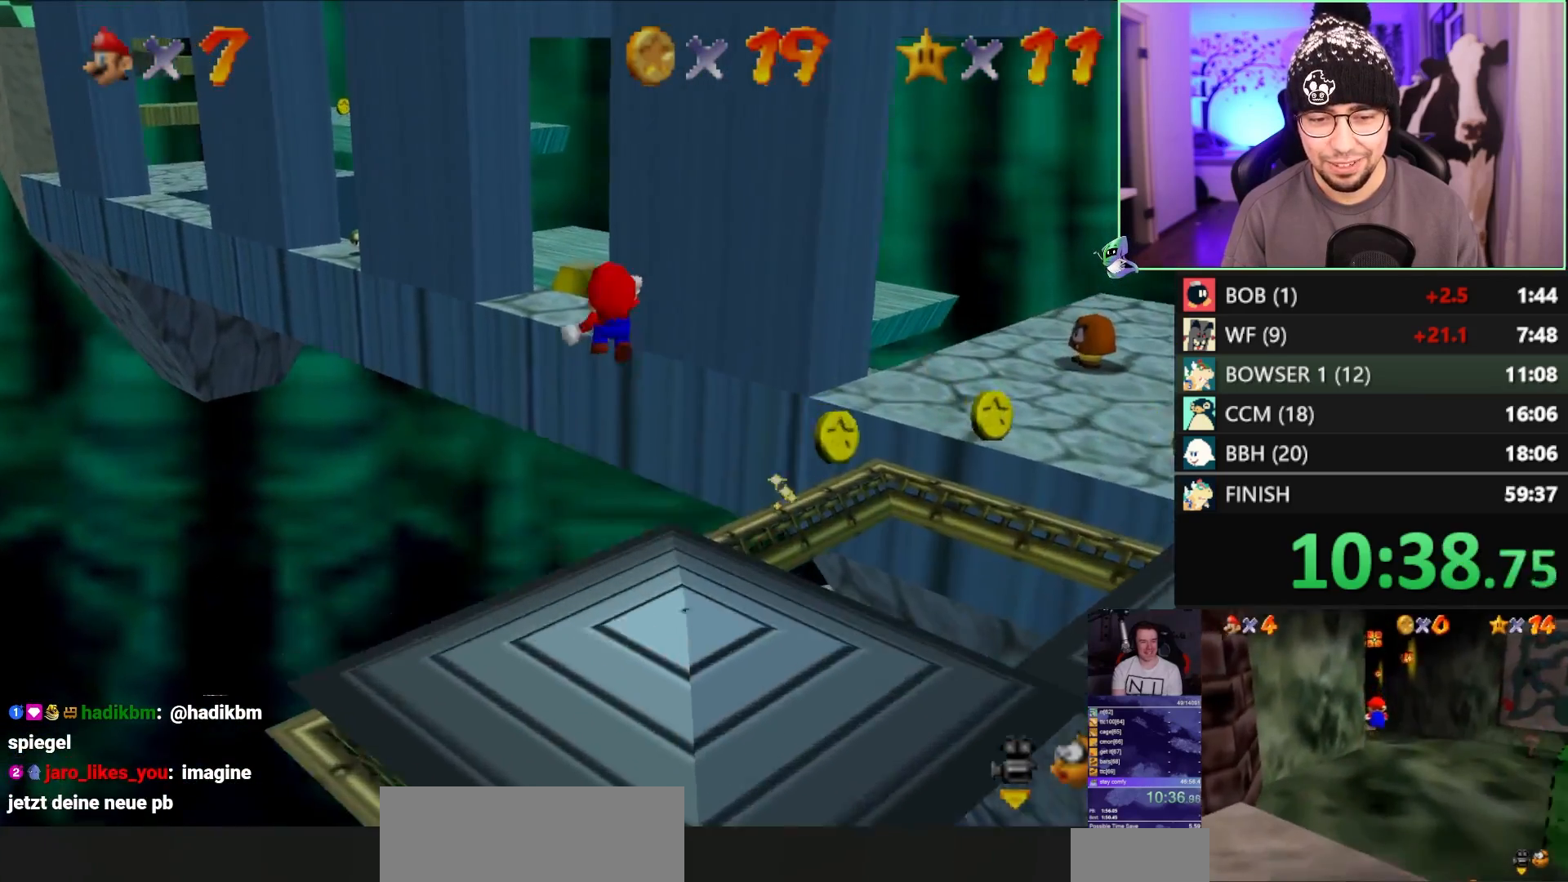
{"buttons": ["A", "Z"], "left_stick": "up", "events": [[233, "A", "down"]]}
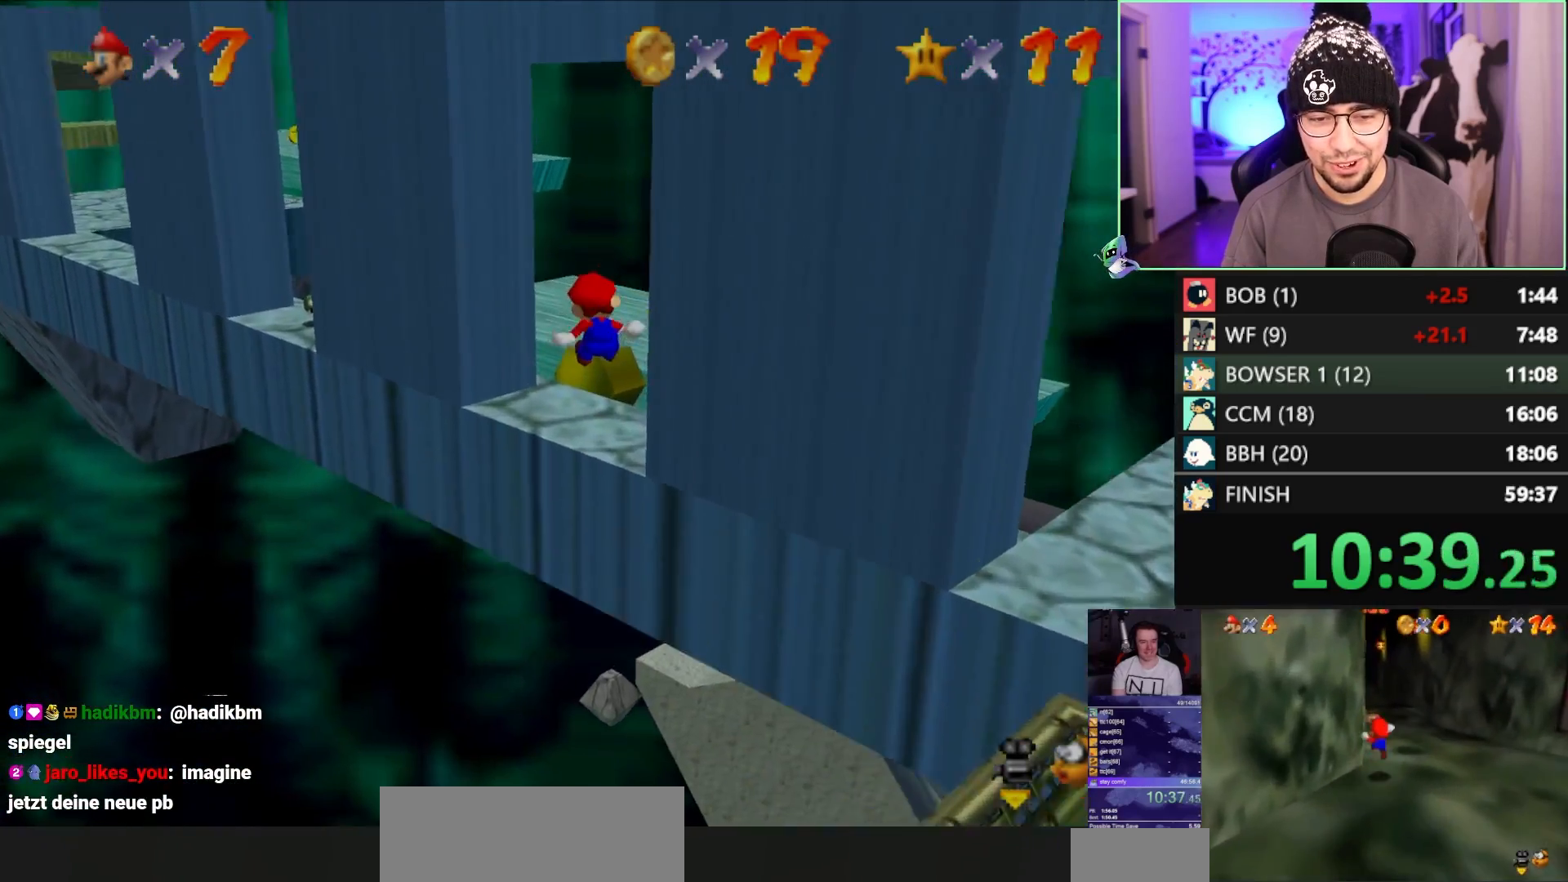
{"buttons": ["Z"], "left_stick": "up", "events": [[33, "A", "up"]]}
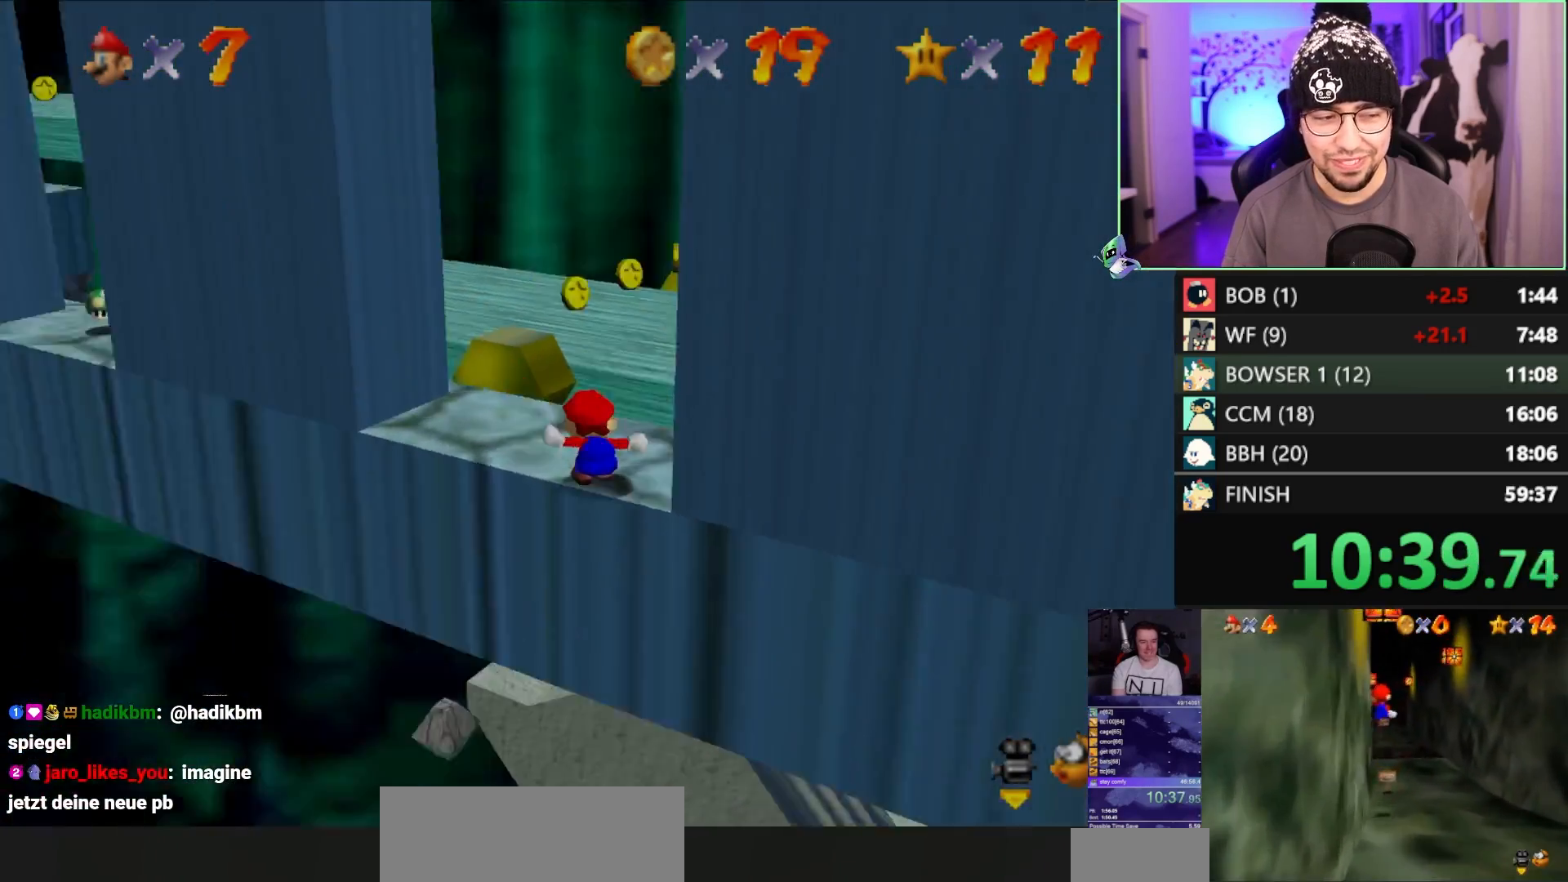
{"buttons": ["Z"], "left_stick": "up", "events": []}
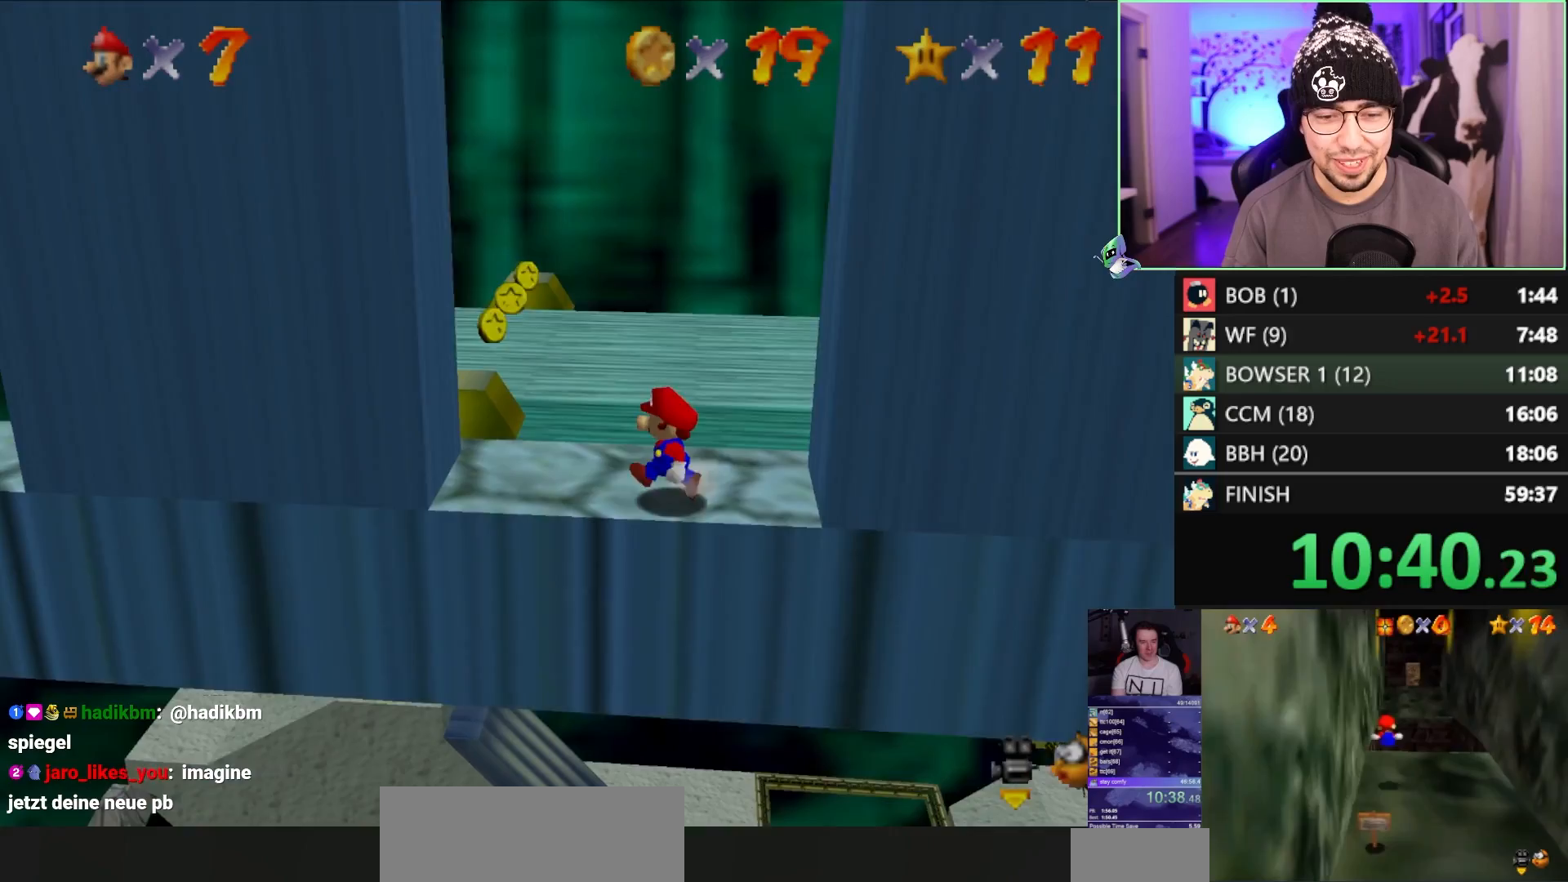
{"buttons": ["A", "Z"], "left_stick": "up", "events": [[133, "A", "down"]]}
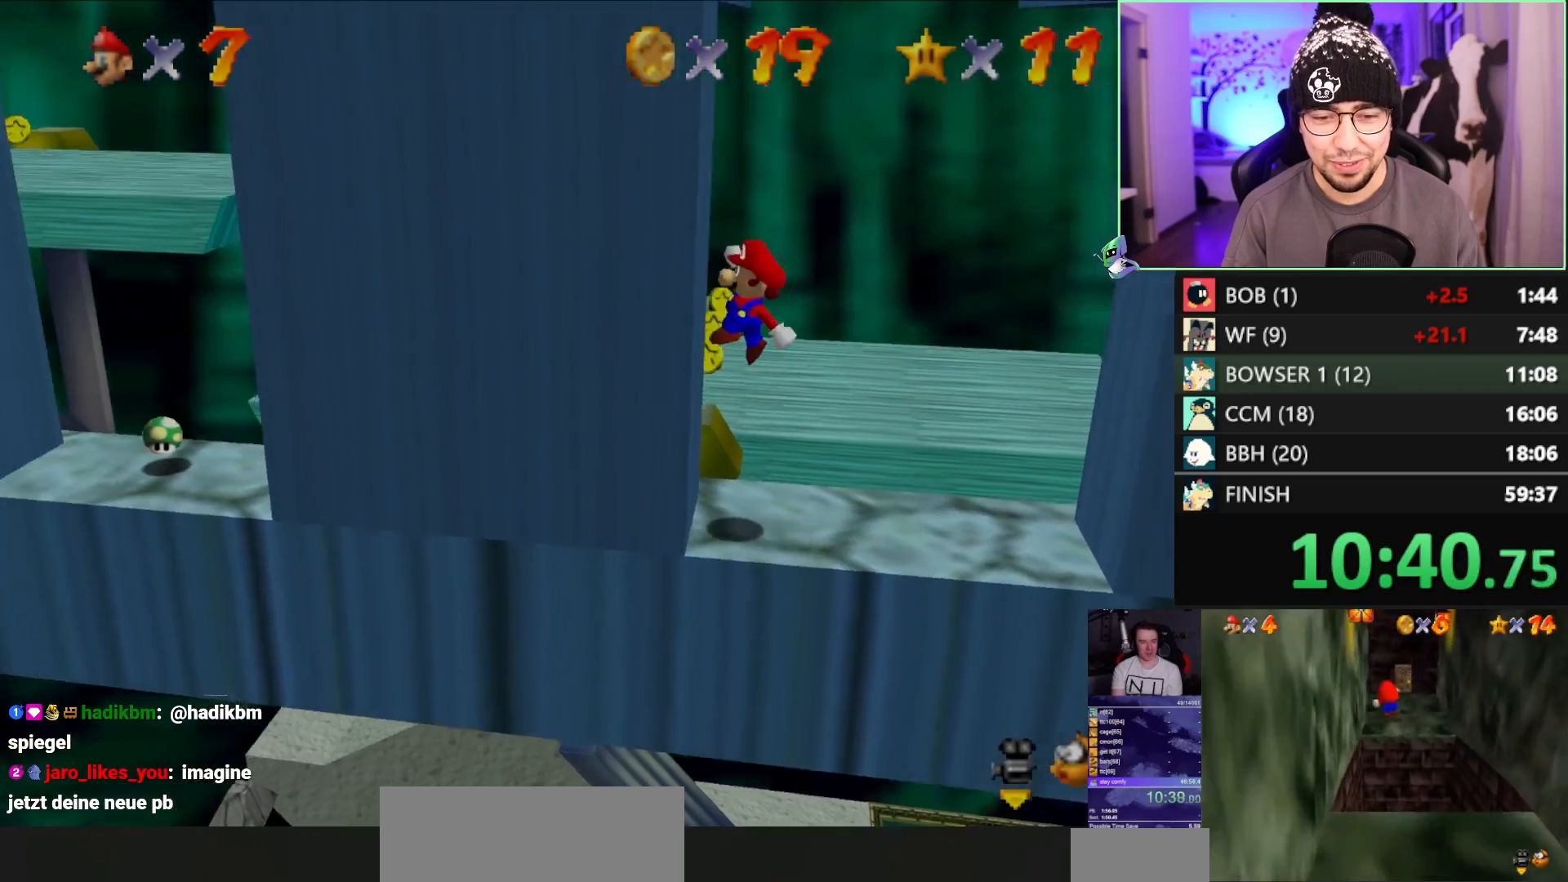
{"buttons": [], "left_stick": "up", "events": [[333, "A", "up"], [400, "Z", "up"]]}
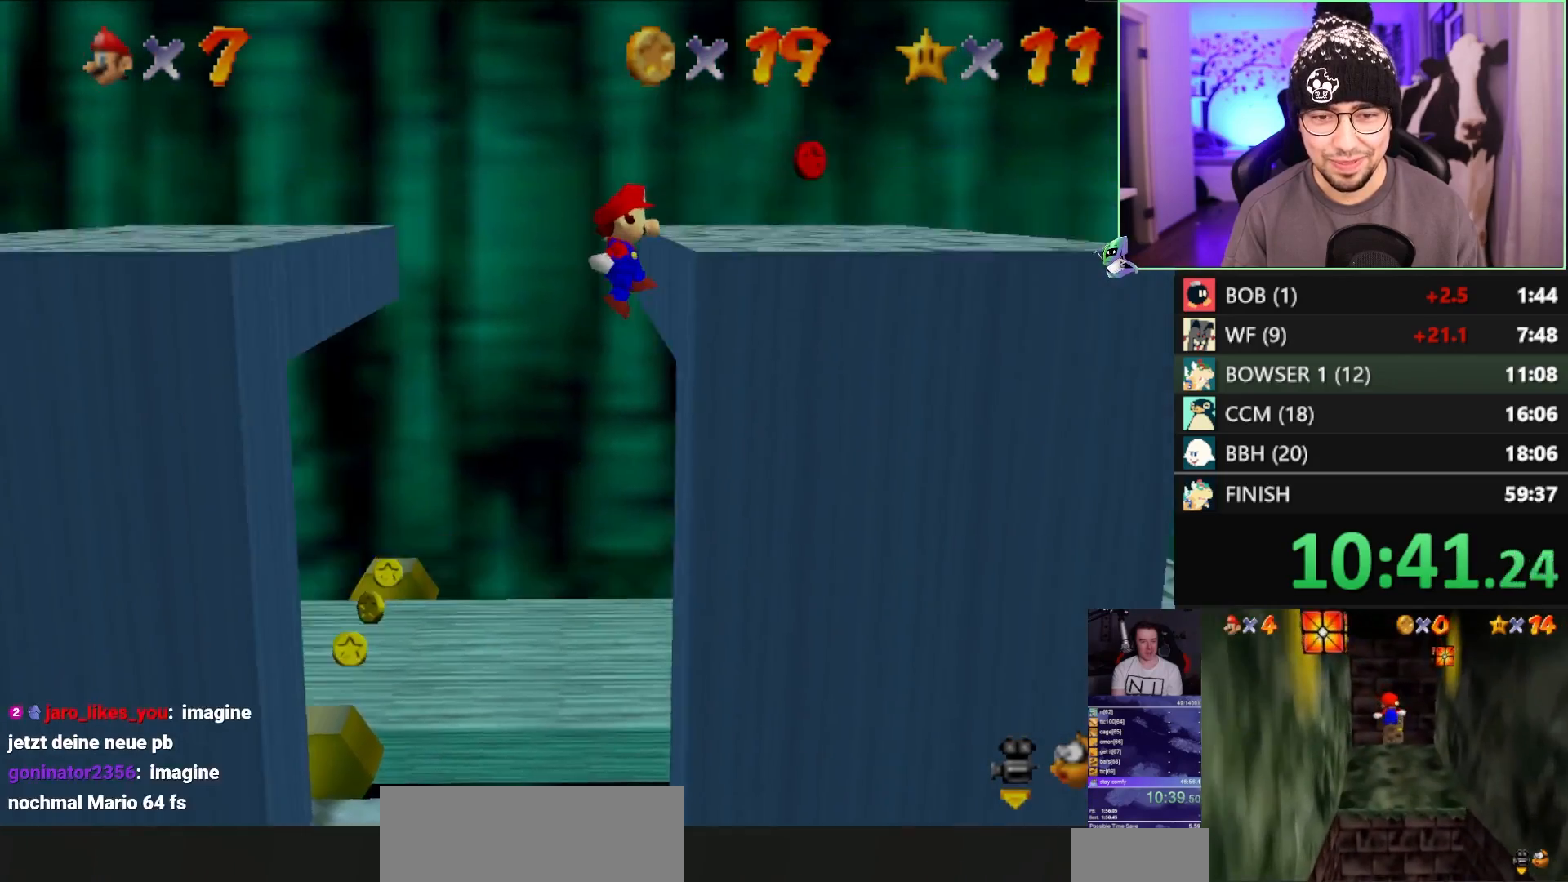
{"buttons": [], "left_stick": "up-left", "events": [[100, "C_DOWN", "down"], [200, "C_DOWN", "up"], [267, "C_DOWN", "down"], [333, "C_DOWN", "up"], [433, "left_stick", "up-left"]]}
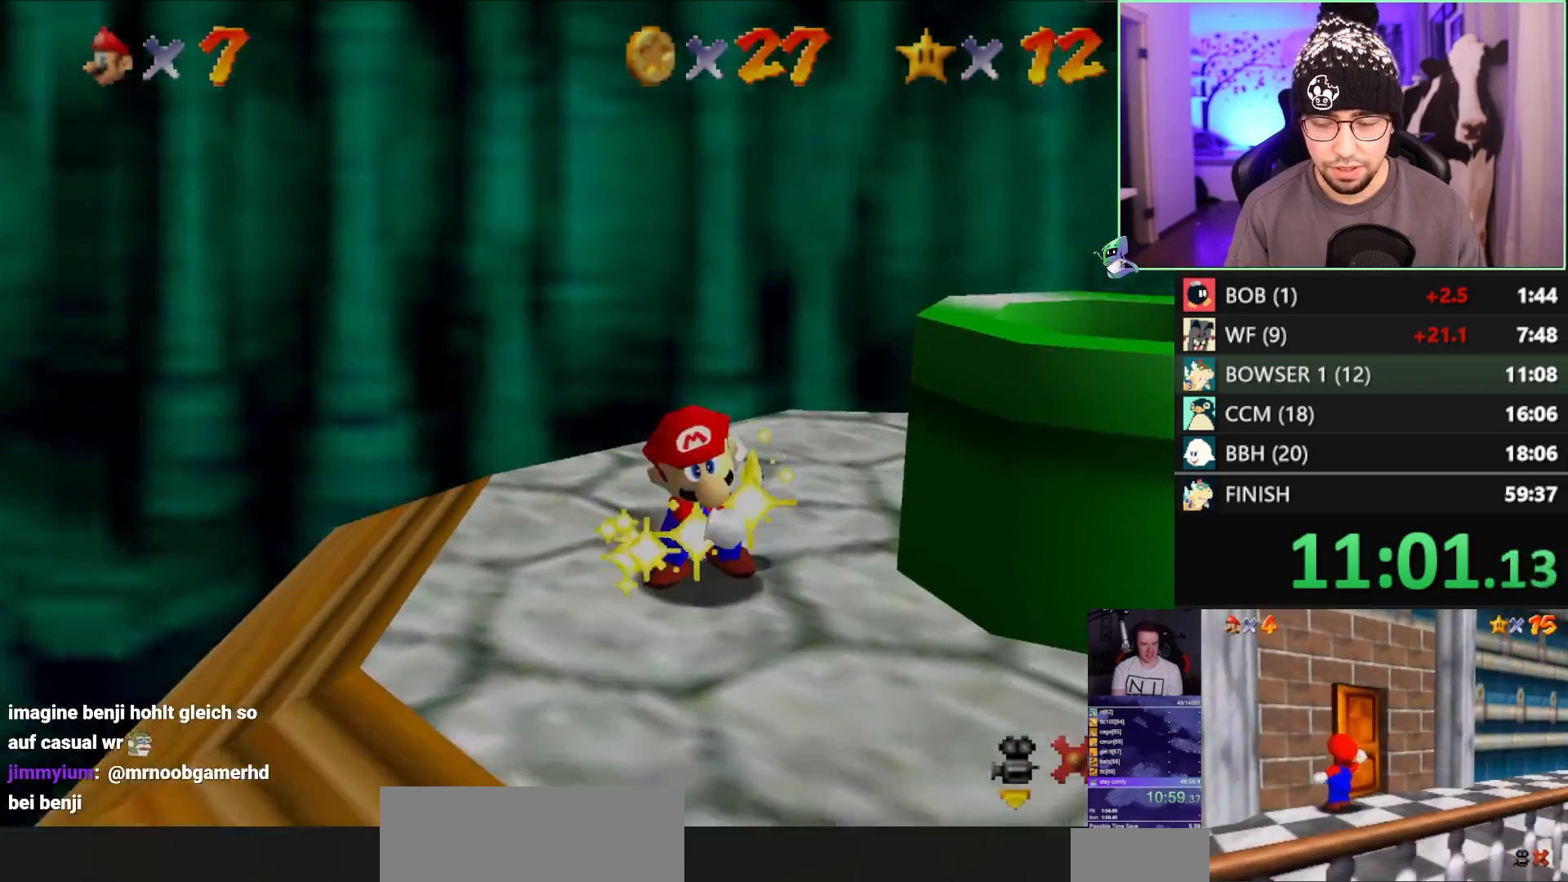
{"buttons": [], "left_stick": "up-left", "events": [[17, "A", "down"], [100, "A", "up"], [150, "A", "down"], [283, "A", "up"], [350, "A", "down"], [383, "A", "up"]]}
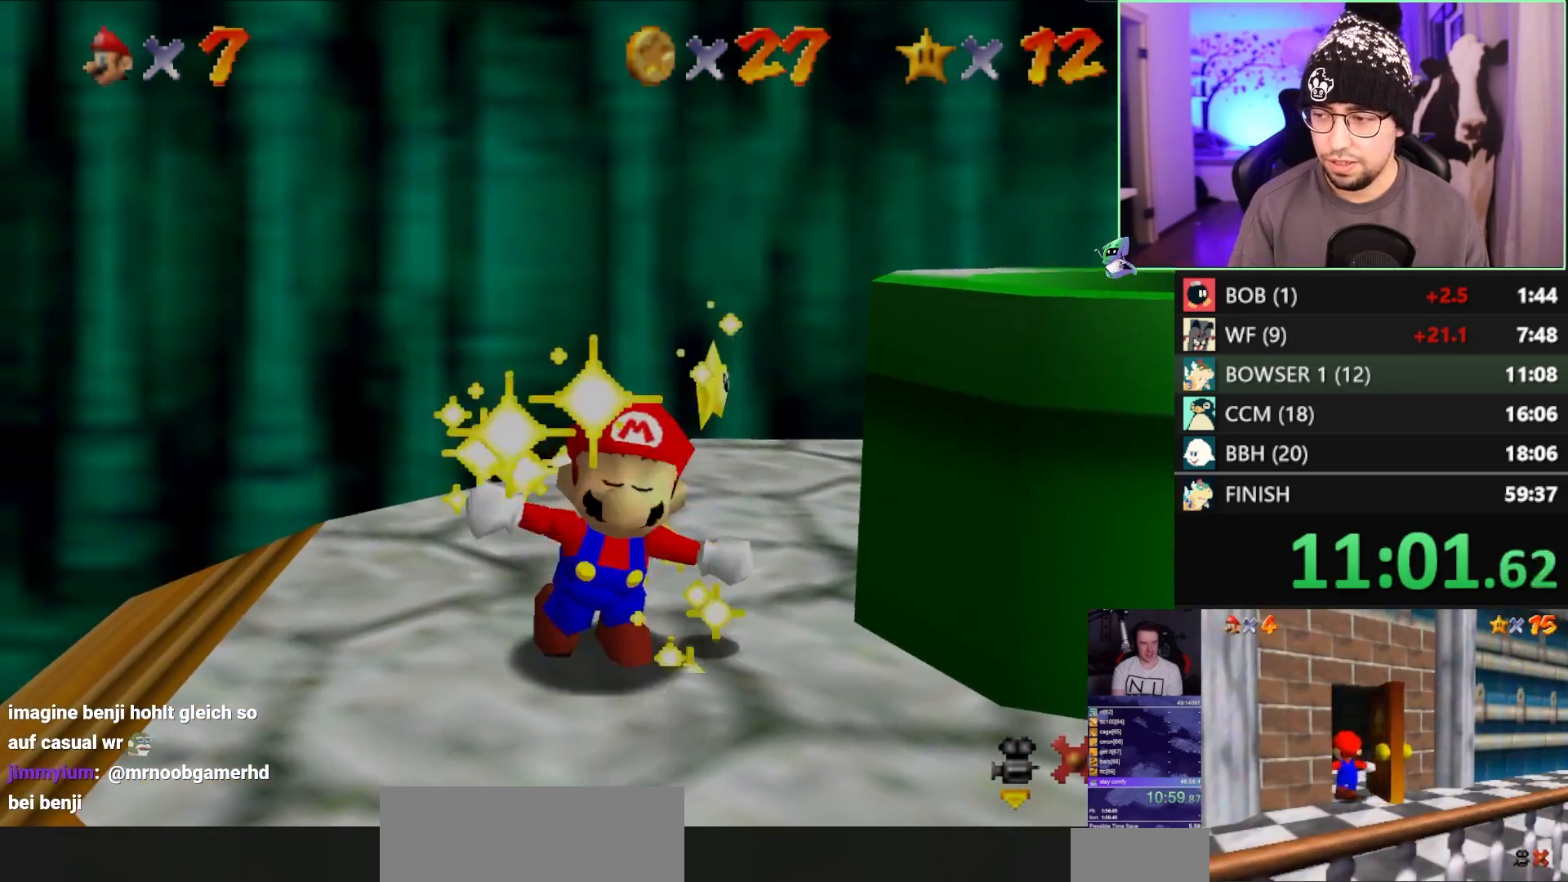
{"buttons": ["A"], "left_stick": "up-left", "events": [[17, "A", "down"], [50, "A", "up"], [183, "A", "down"], [250, "A", "up"], [350, "A", "down"], [417, "A", "up"], [450, "A", "down"]]}
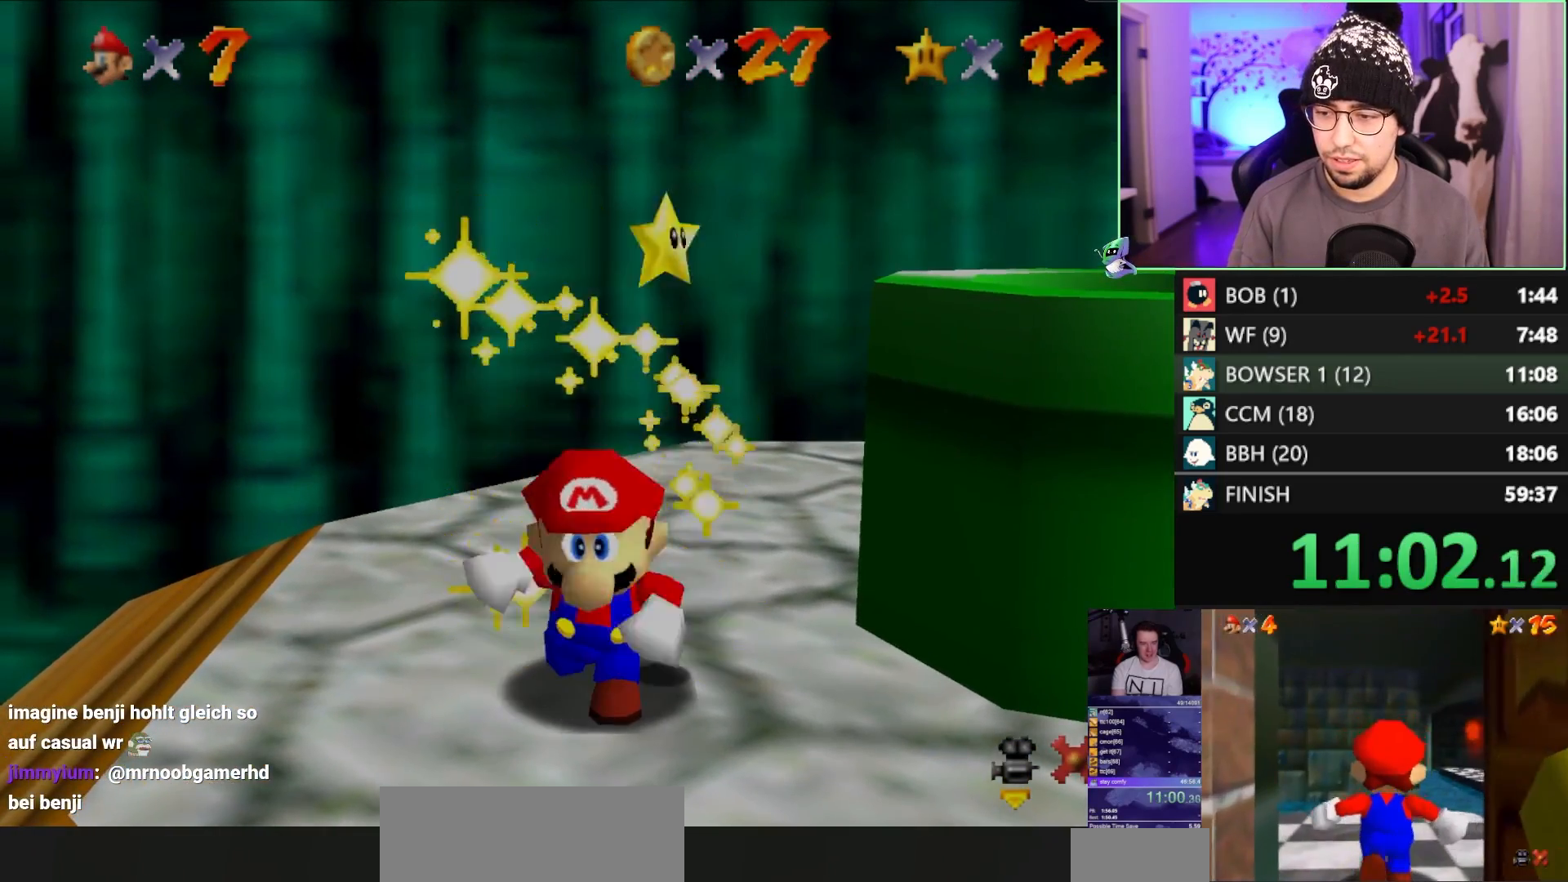
{"buttons": [], "left_stick": "up-left", "events": [[83, "A", "up"]]}
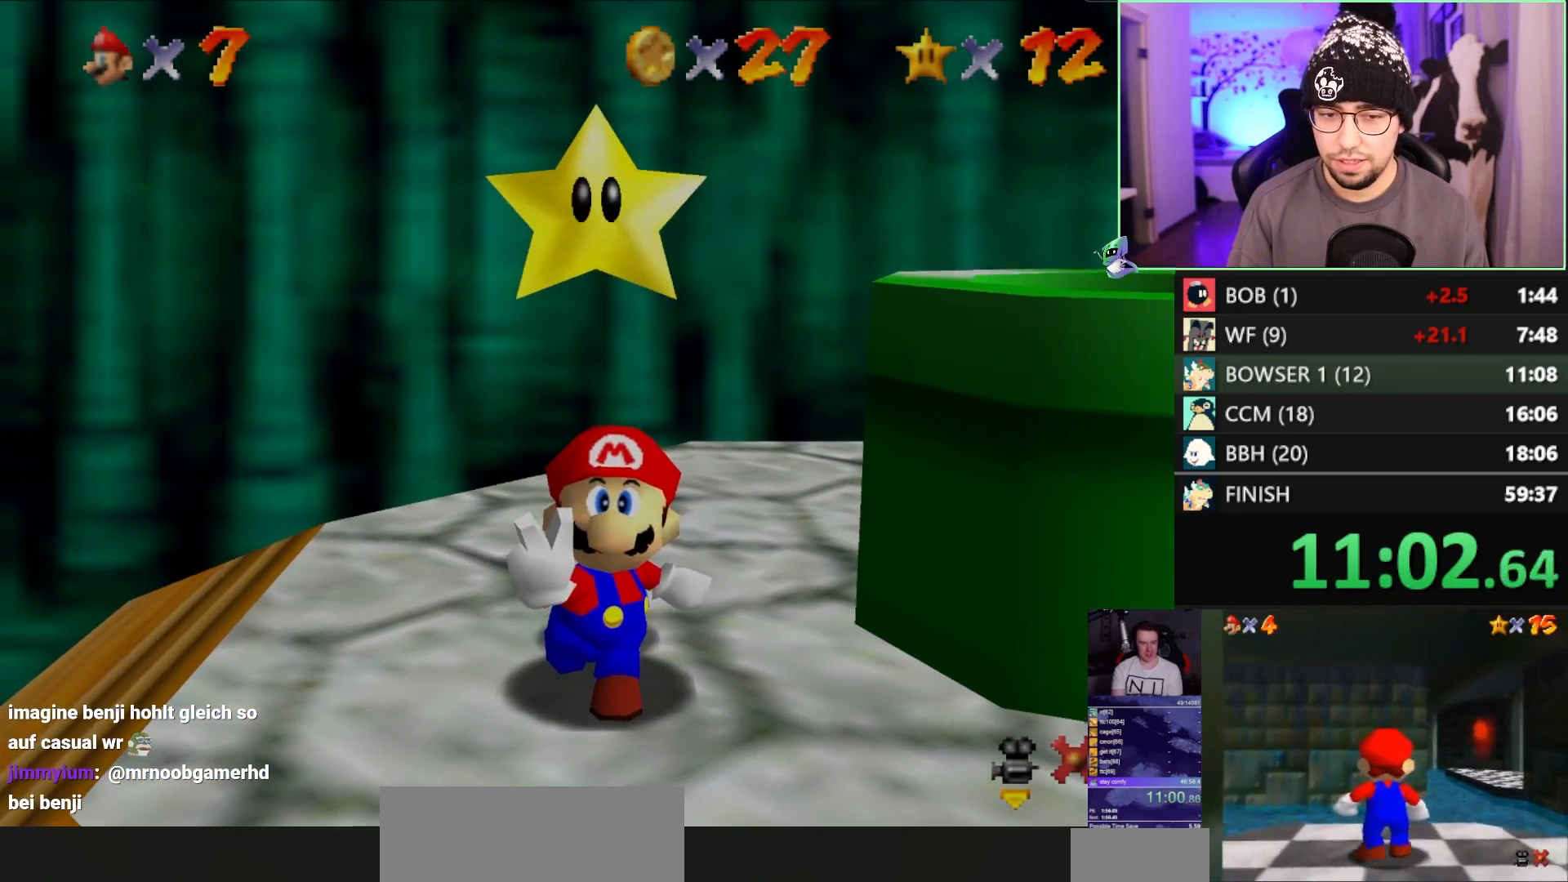
{"buttons": [], "left_stick": "up-left", "events": []}